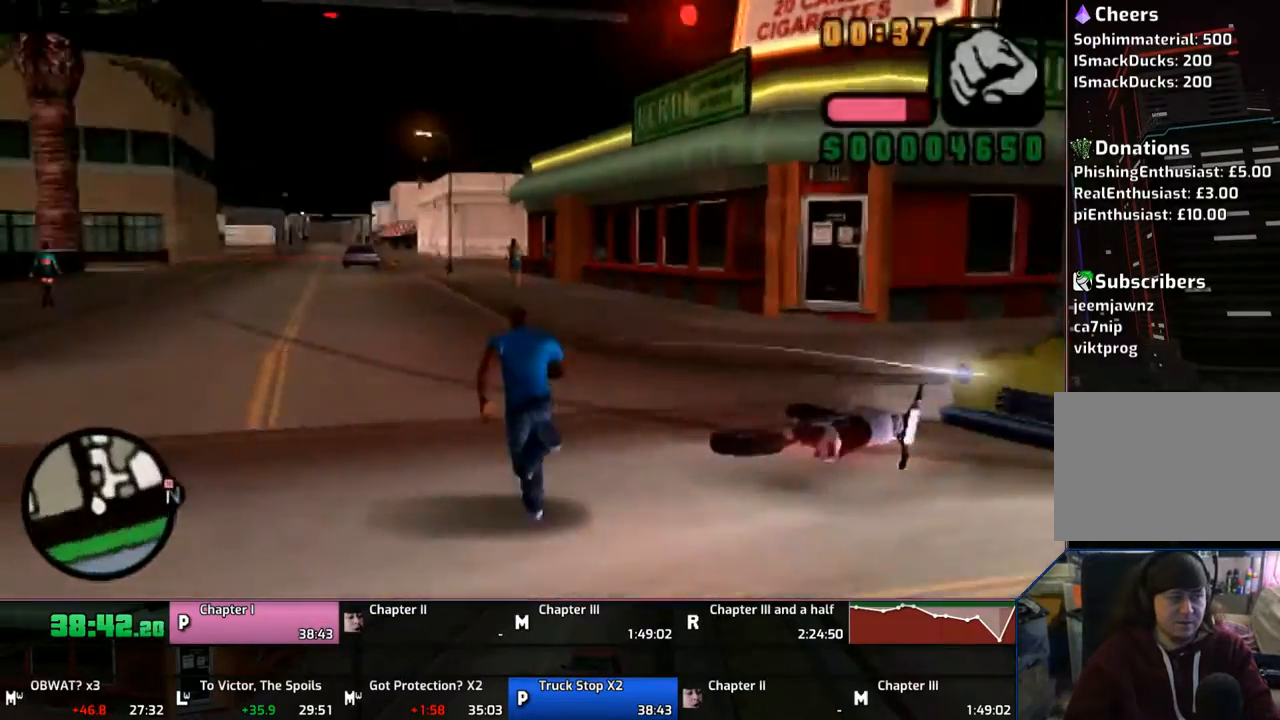
Gameplay with a controller (PlayStation layout); each line is a JSON object with the inputs held at the frame after it. "events" lists button and stick changes between this image and that frame as [ms after this image, input, new state], when the widget could be followed in between. Not read: L1 L2 L3 R1 R2 R3.
{"buttons": ["TRIANGLE"], "left_stick": "center", "right_stick": "center", "events": [[50, "left_stick", "up"], [117, "TRIANGLE", "down"], [150, "left_stick", "up-right"], [217, "CROSS", "up"], [217, "TRIANGLE", "up"], [250, "TRIANGLE", "down"], [300, "left_stick", "center"], [317, "TRIANGLE", "up"], [383, "TRIANGLE", "down"]]}
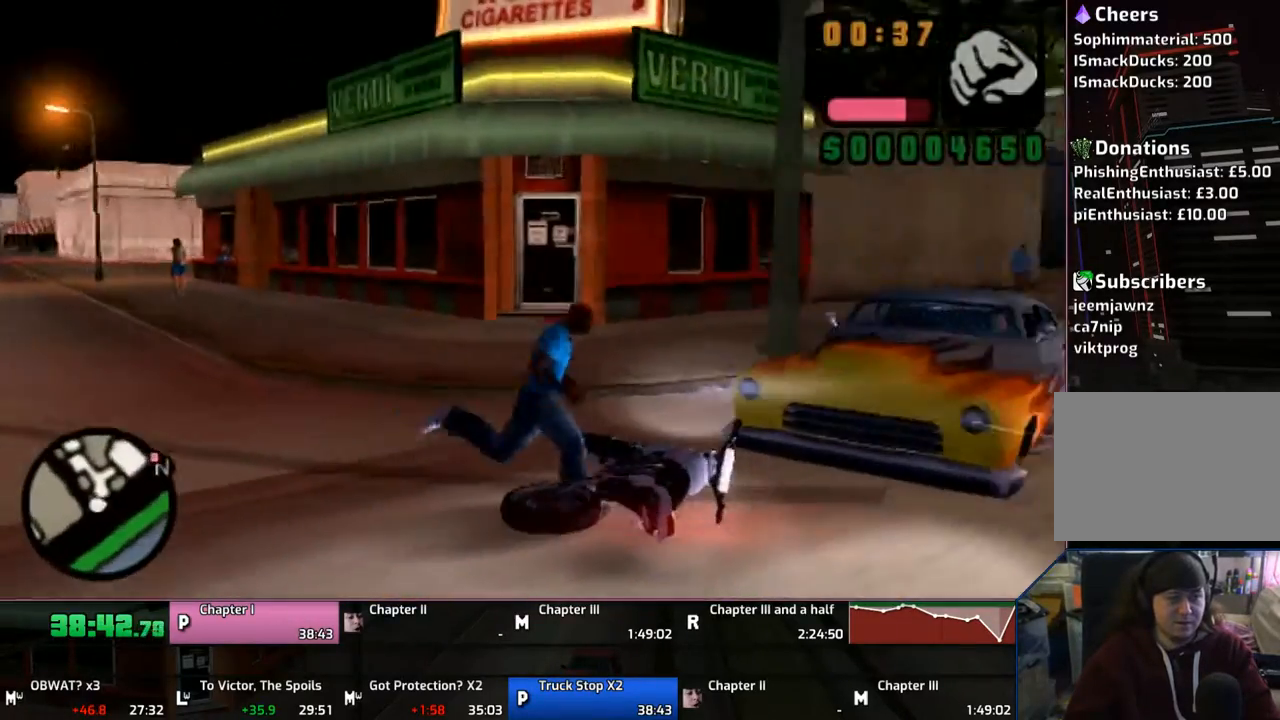
{"buttons": [], "left_stick": "center", "right_stick": "center", "events": [[17, "TRIANGLE", "up"]]}
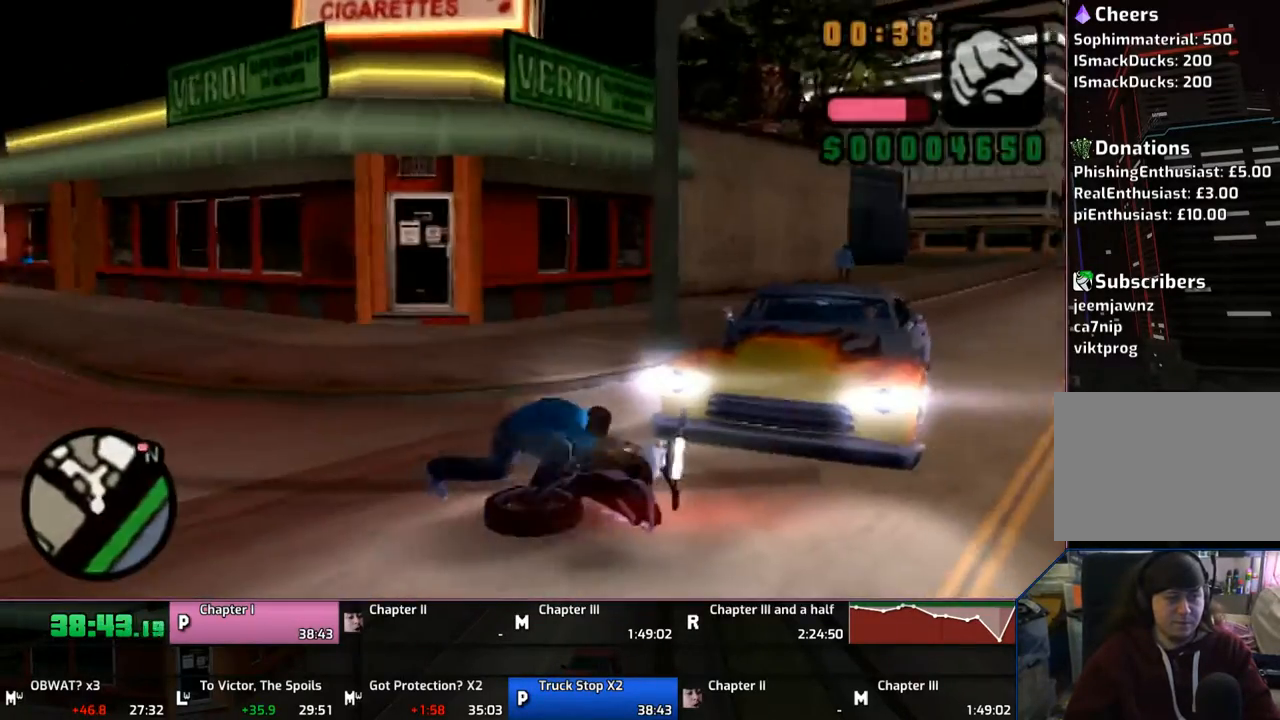
{"buttons": [], "left_stick": "center", "right_stick": "center", "events": []}
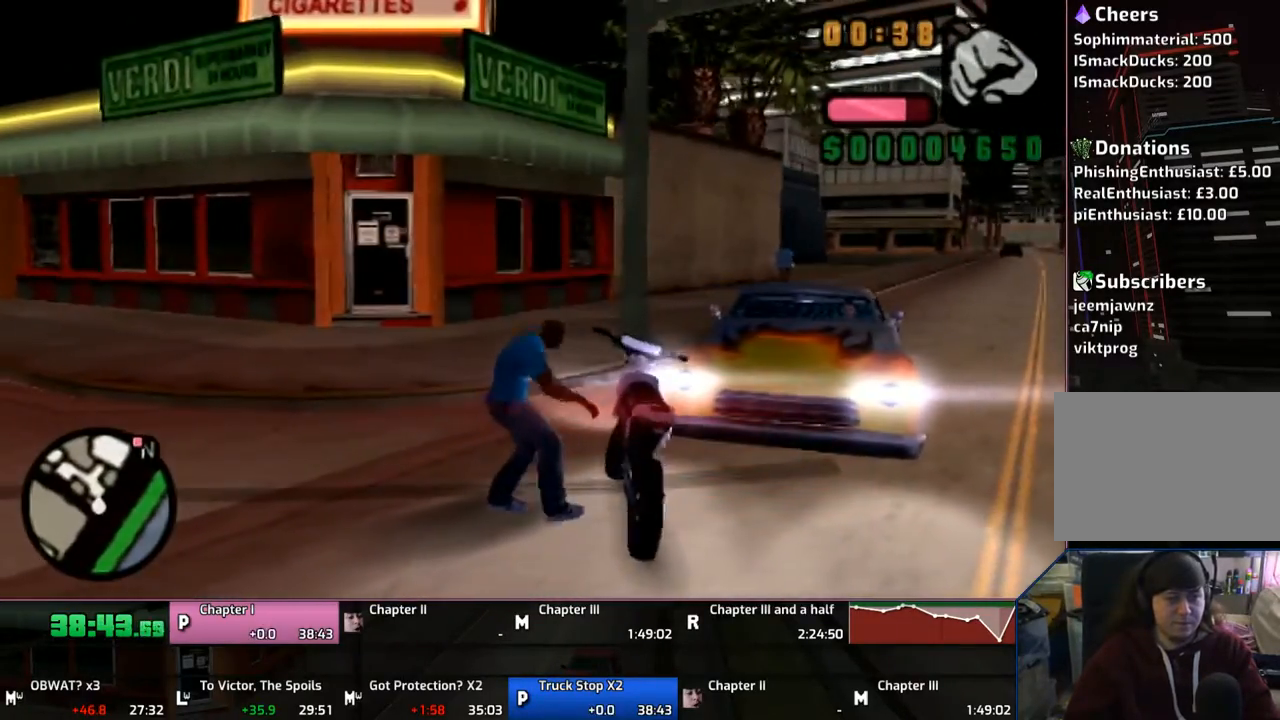
{"buttons": ["CROSS"], "left_stick": "center", "right_stick": "center", "events": [[167, "CROSS", "down"]]}
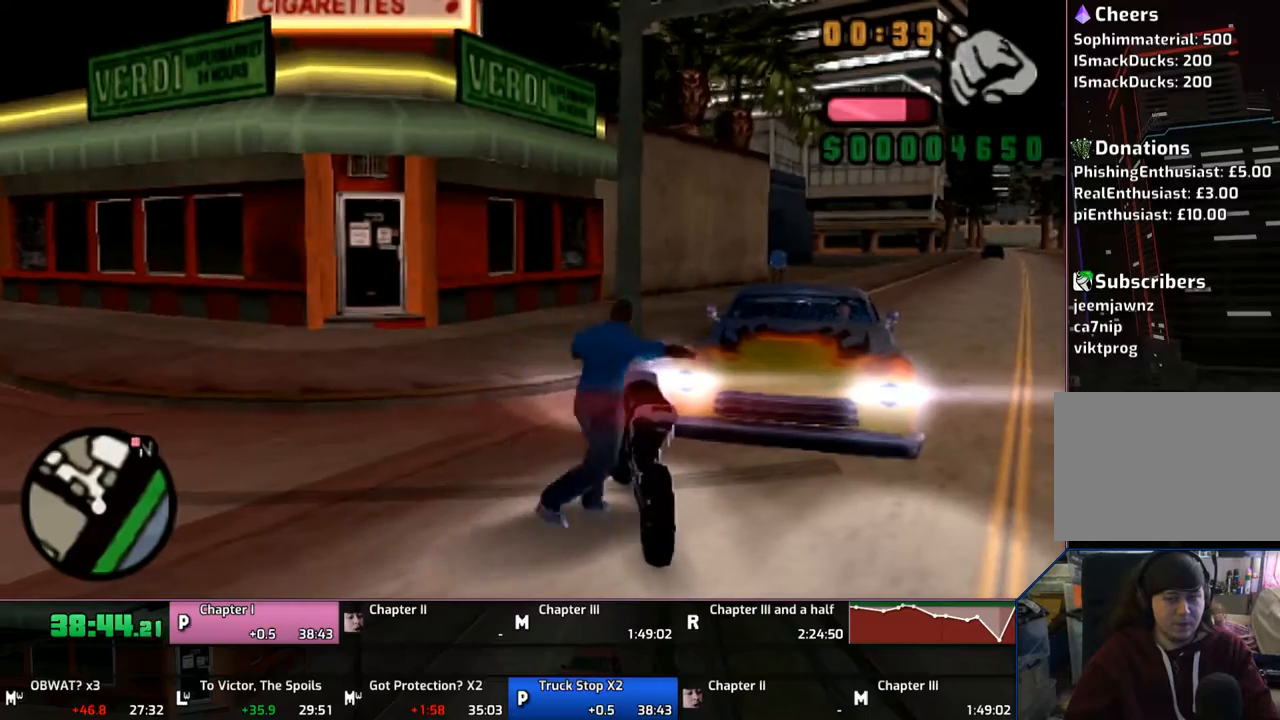
{"buttons": ["CROSS"], "left_stick": "up", "right_stick": "center", "events": [[217, "left_stick", "up"], [317, "left_stick", "center"], [417, "left_stick", "up"]]}
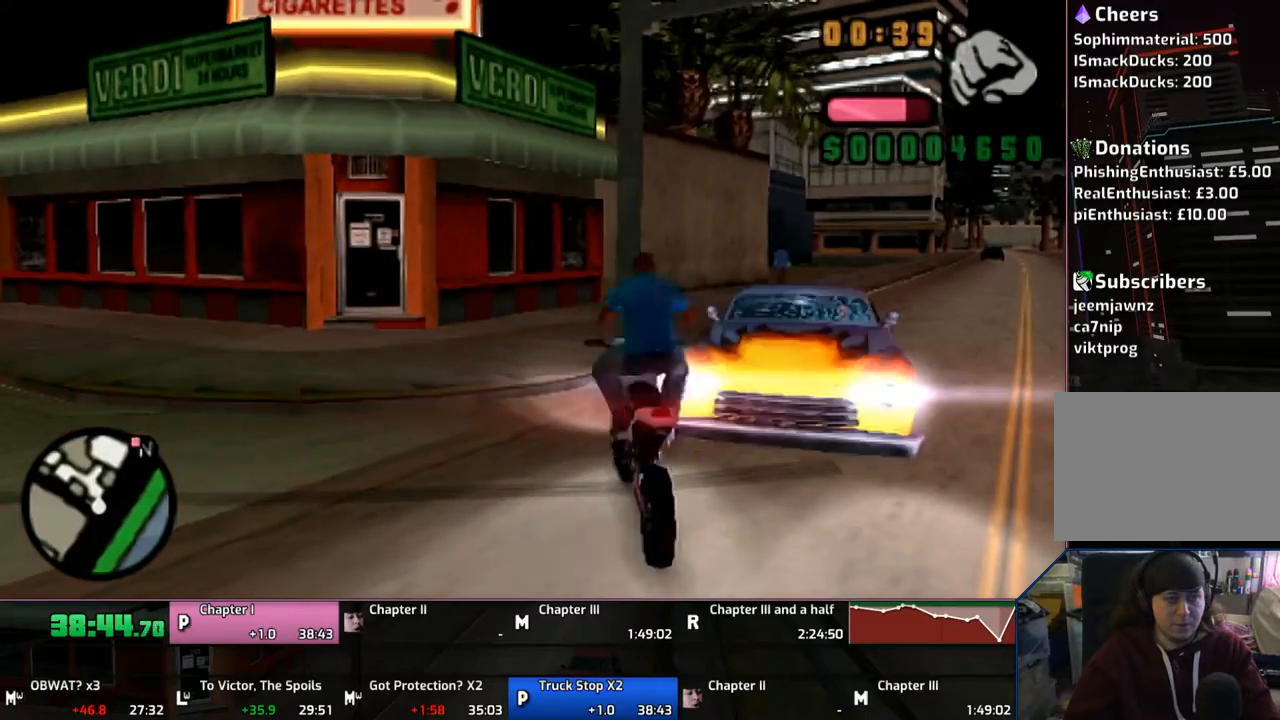
{"buttons": ["CROSS"], "left_stick": "right", "right_stick": "center", "events": [[17, "left_stick", "center"], [83, "left_stick", "up-right"], [250, "left_stick", "right"]]}
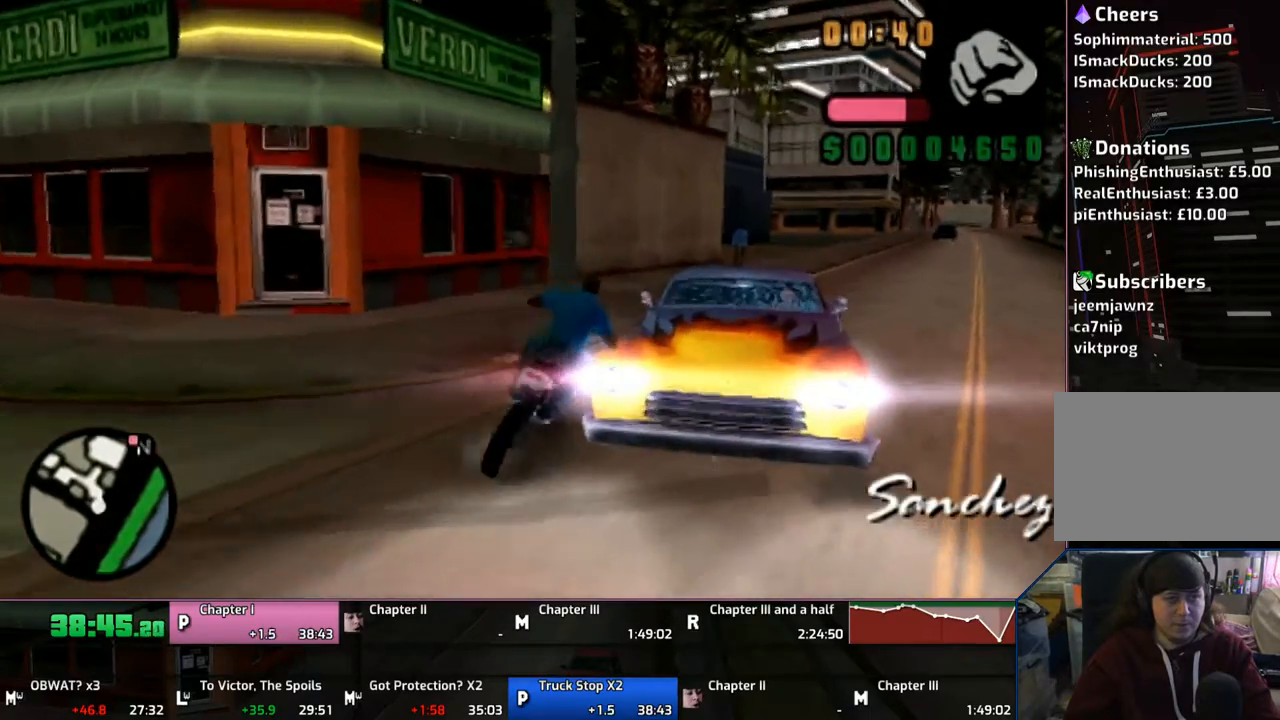
{"buttons": ["CROSS"], "left_stick": "up", "right_stick": "center", "events": [[117, "left_stick", "center"], [283, "left_stick", "up"], [367, "left_stick", "center"], [417, "left_stick", "up"]]}
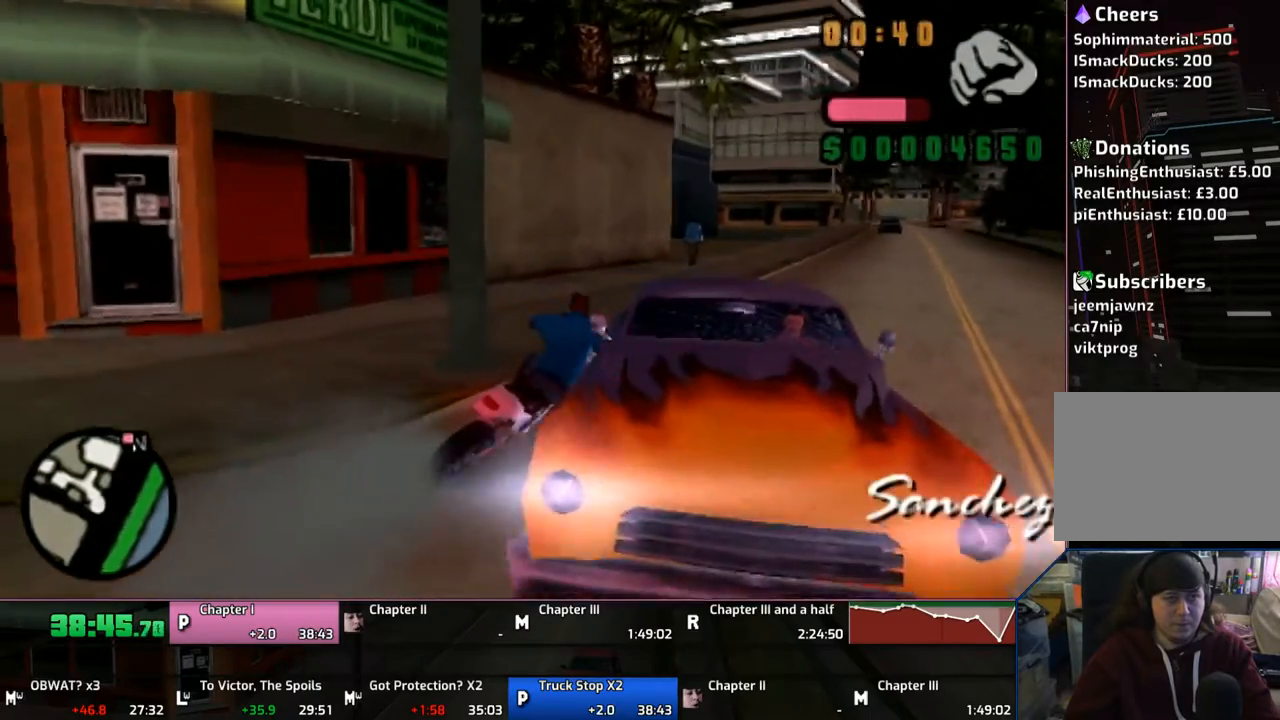
{"buttons": ["CROSS"], "left_stick": "up", "right_stick": "center", "events": [[217, "left_stick", "up-left"], [367, "left_stick", "center"], [417, "left_stick", "up"]]}
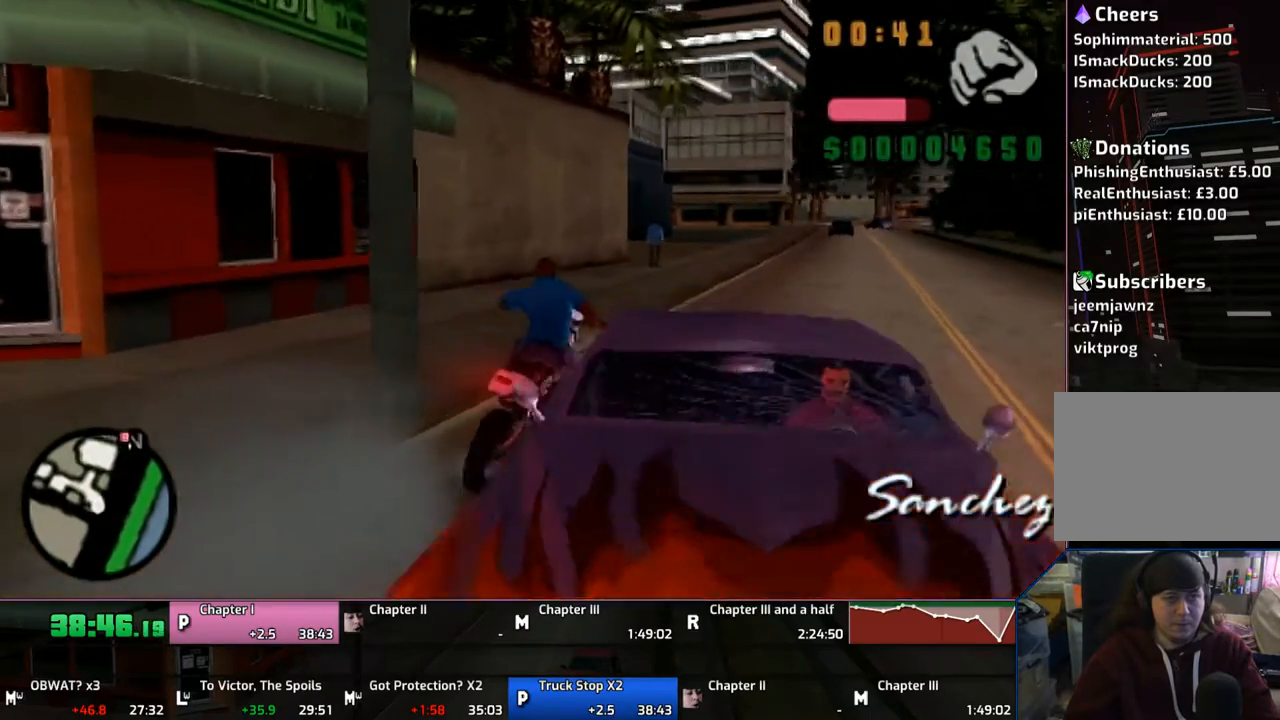
{"buttons": ["CROSS"], "left_stick": "center", "right_stick": "center", "events": [[17, "left_stick", "center"], [83, "left_stick", "up"], [217, "left_stick", "center"], [283, "left_stick", "up"], [383, "left_stick", "center"]]}
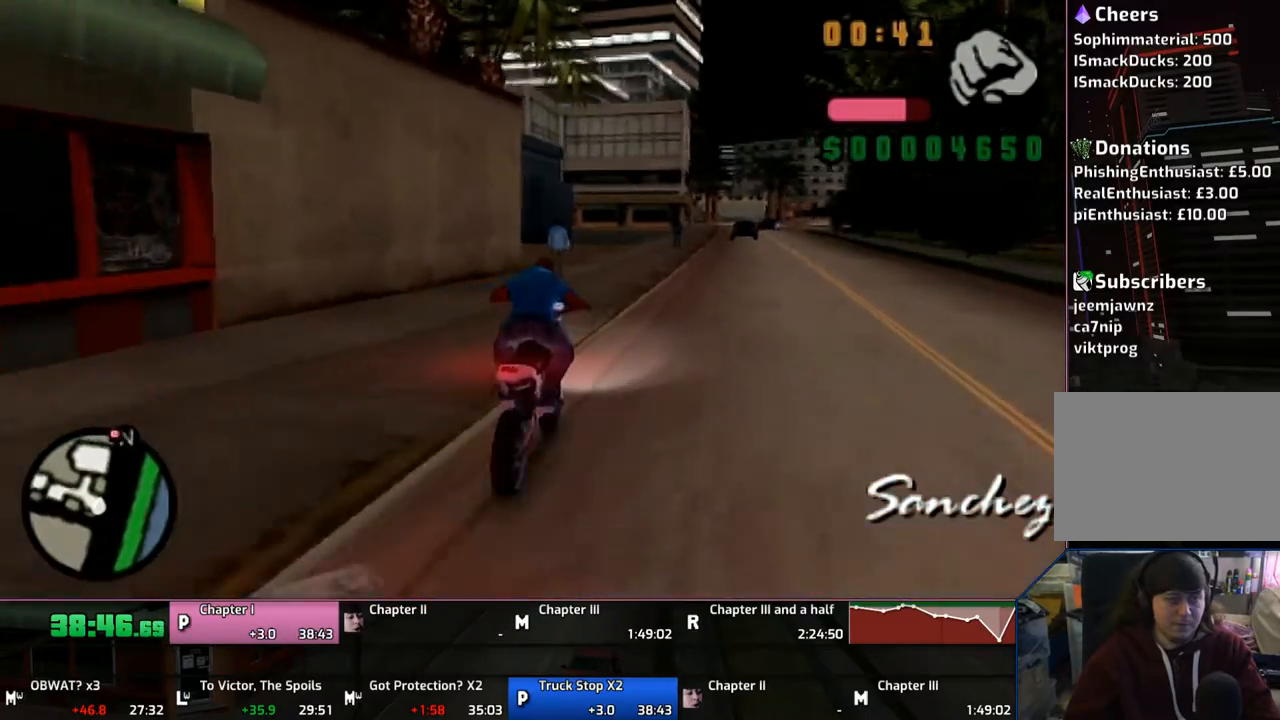
{"buttons": ["CROSS"], "left_stick": "up", "right_stick": "center", "events": [[17, "left_stick", "up"], [67, "left_stick", "center"], [167, "left_stick", "up"]]}
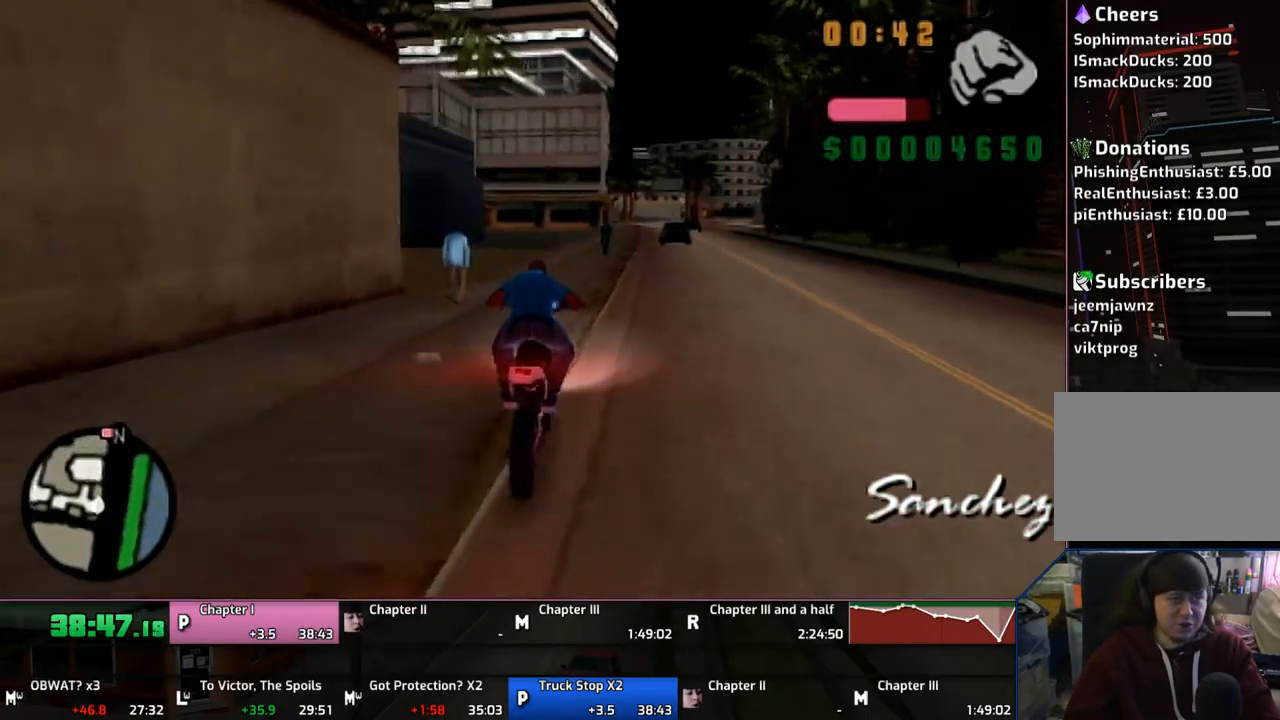
{"buttons": ["CROSS"], "left_stick": "up", "right_stick": "center", "events": [[167, "left_stick", "center"], [217, "left_stick", "up"]]}
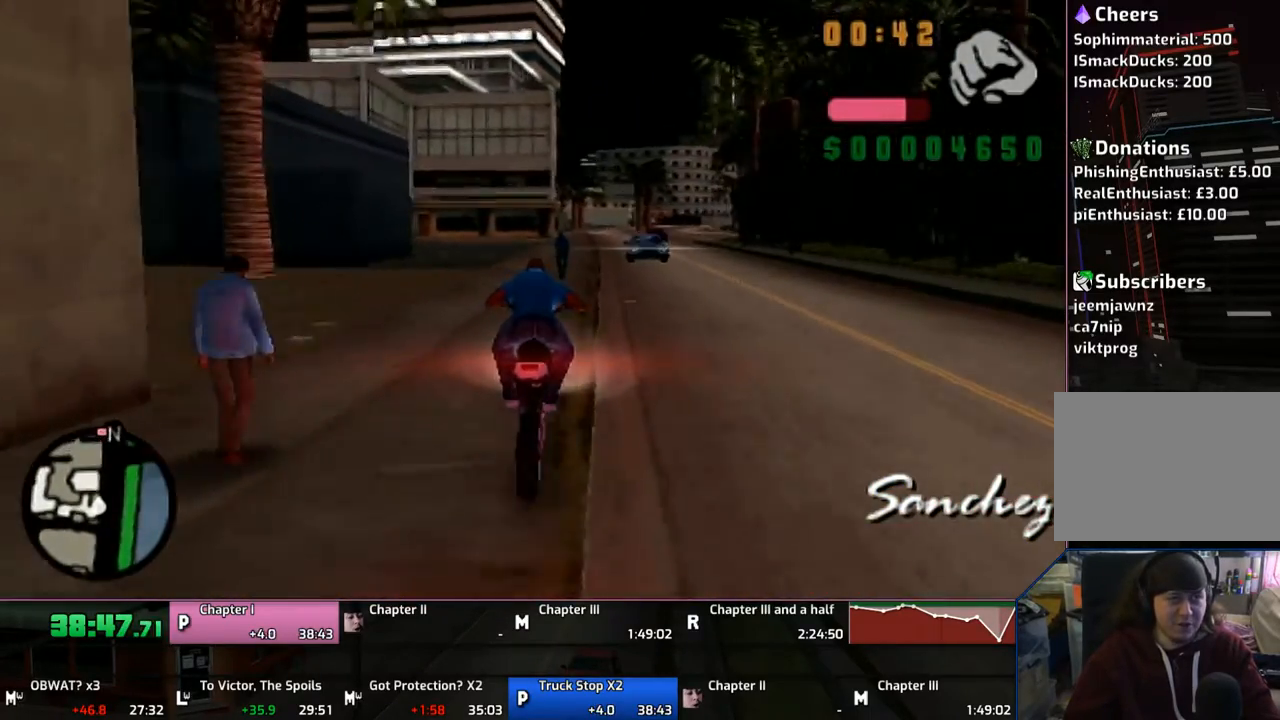
{"buttons": ["CROSS"], "left_stick": "up", "right_stick": "center", "events": [[383, "left_stick", "center"], [483, "left_stick", "up"]]}
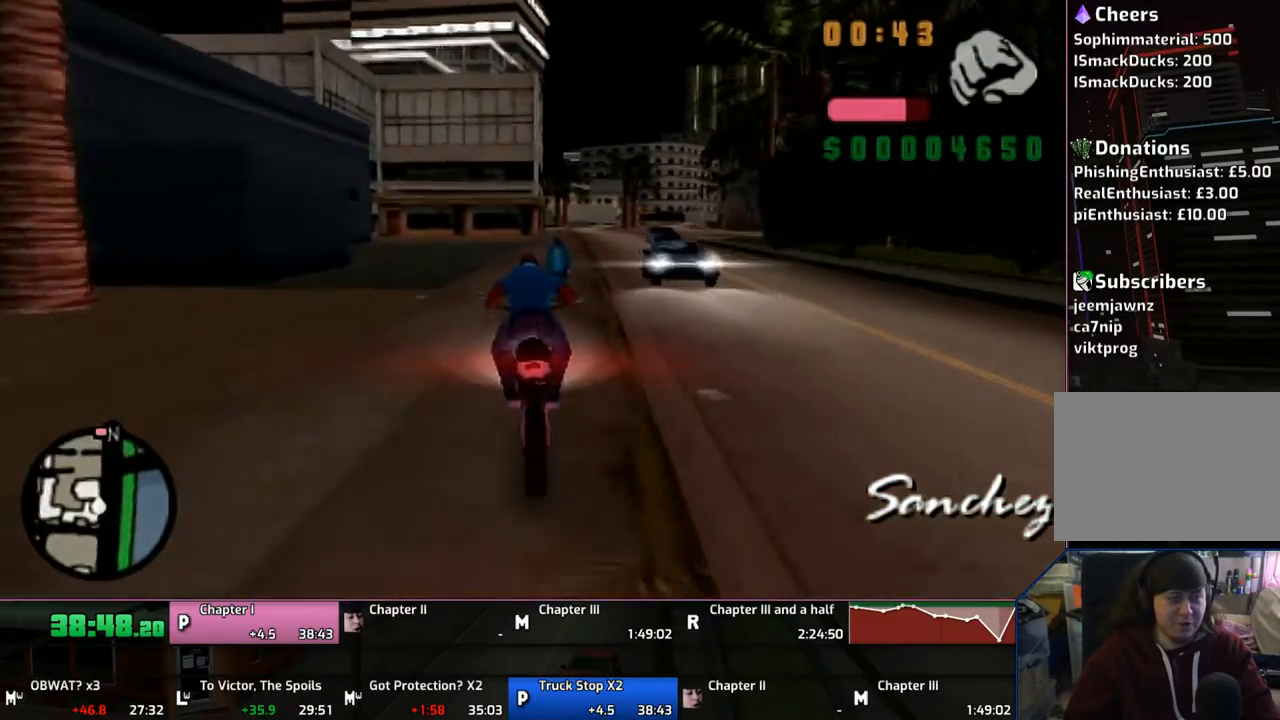
{"buttons": ["CROSS"], "left_stick": "up", "right_stick": "center", "events": [[117, "left_stick", "center"], [167, "left_stick", "up-right"], [283, "left_stick", "down-right"], [367, "left_stick", "up"]]}
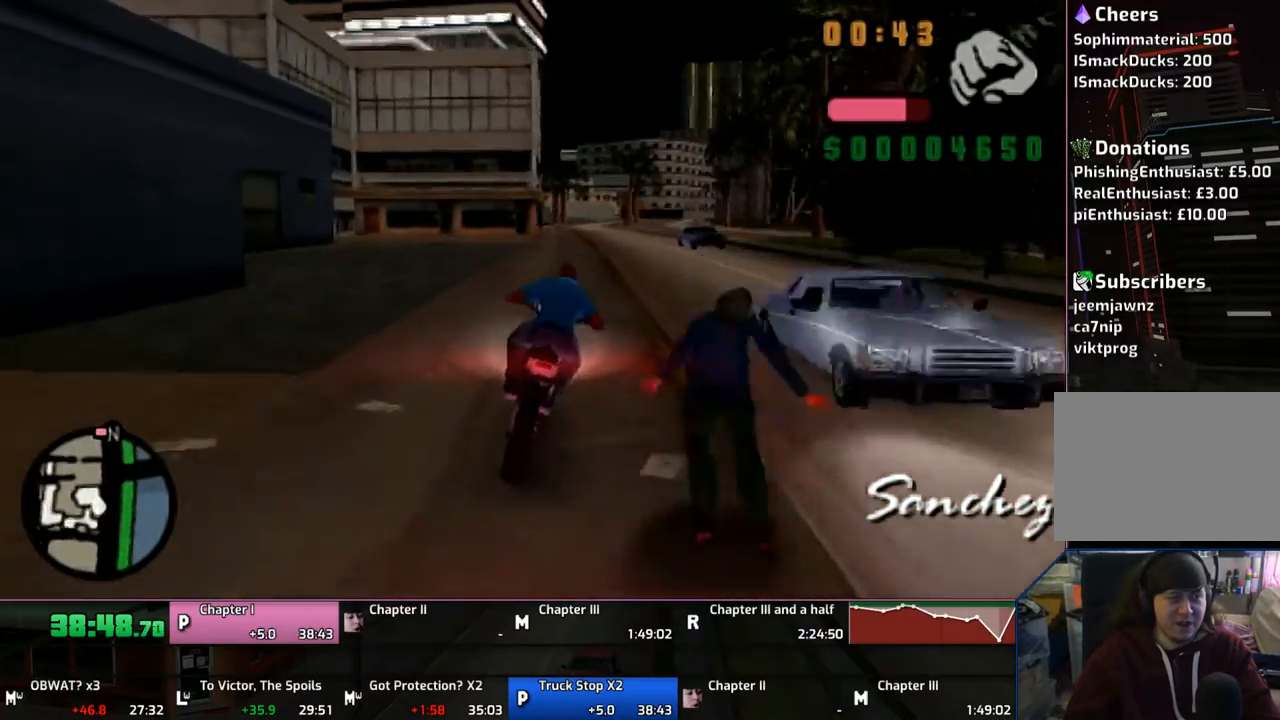
{"buttons": ["CROSS"], "left_stick": "up", "right_stick": "center", "events": [[17, "left_stick", "center"], [67, "left_stick", "up"], [200, "left_stick", "center"], [250, "left_stick", "up-right"], [317, "left_stick", "center"], [417, "left_stick", "up"]]}
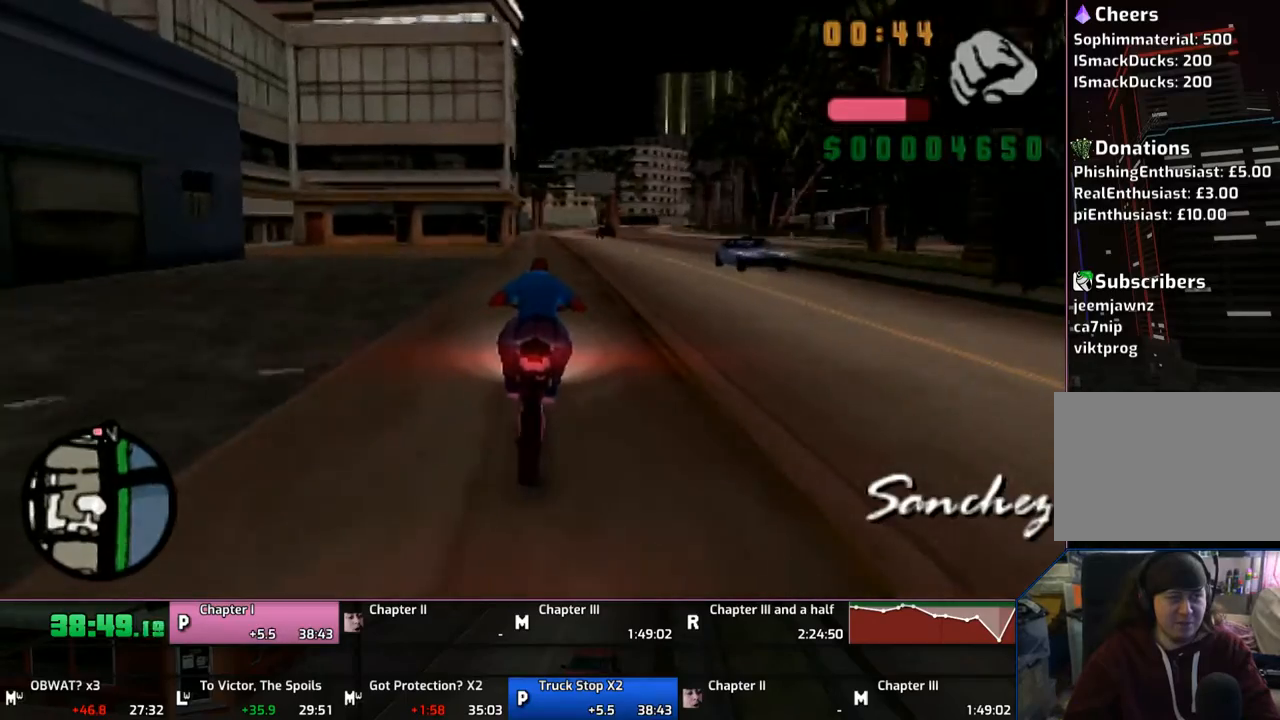
{"buttons": ["CROSS"], "left_stick": "up", "right_stick": "center", "events": []}
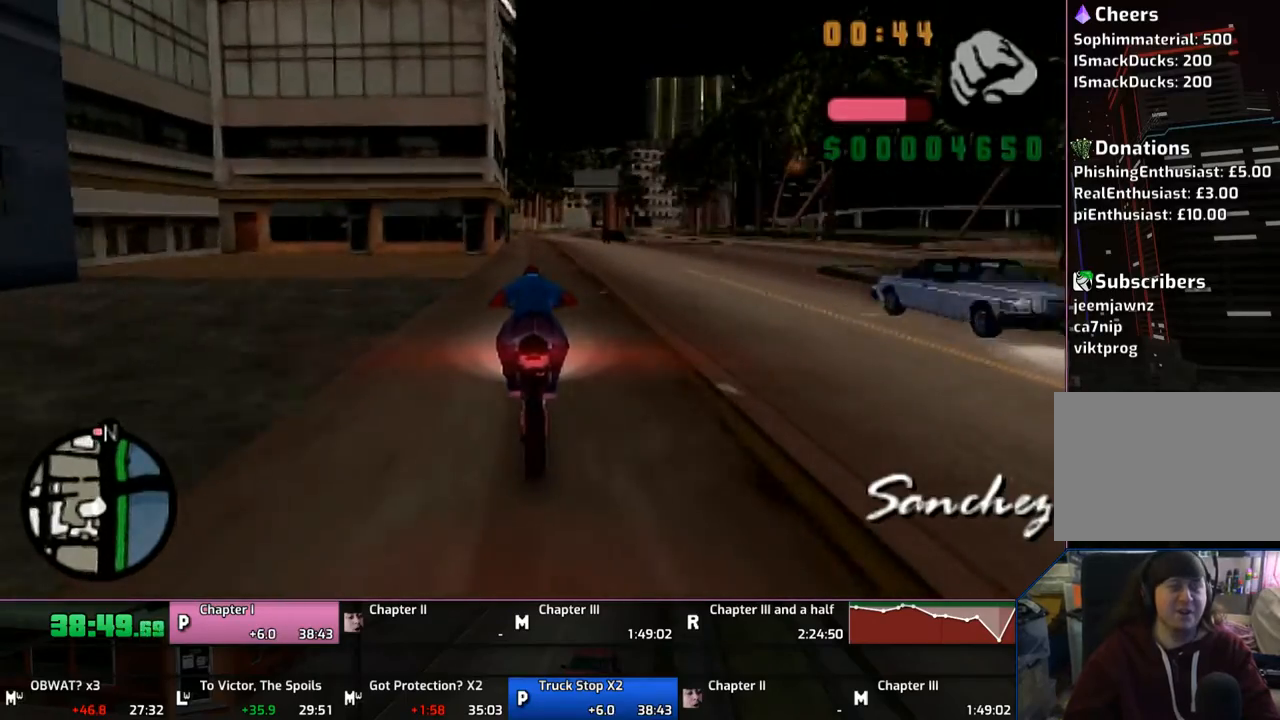
{"buttons": ["CROSS"], "left_stick": "up", "right_stick": "center", "events": []}
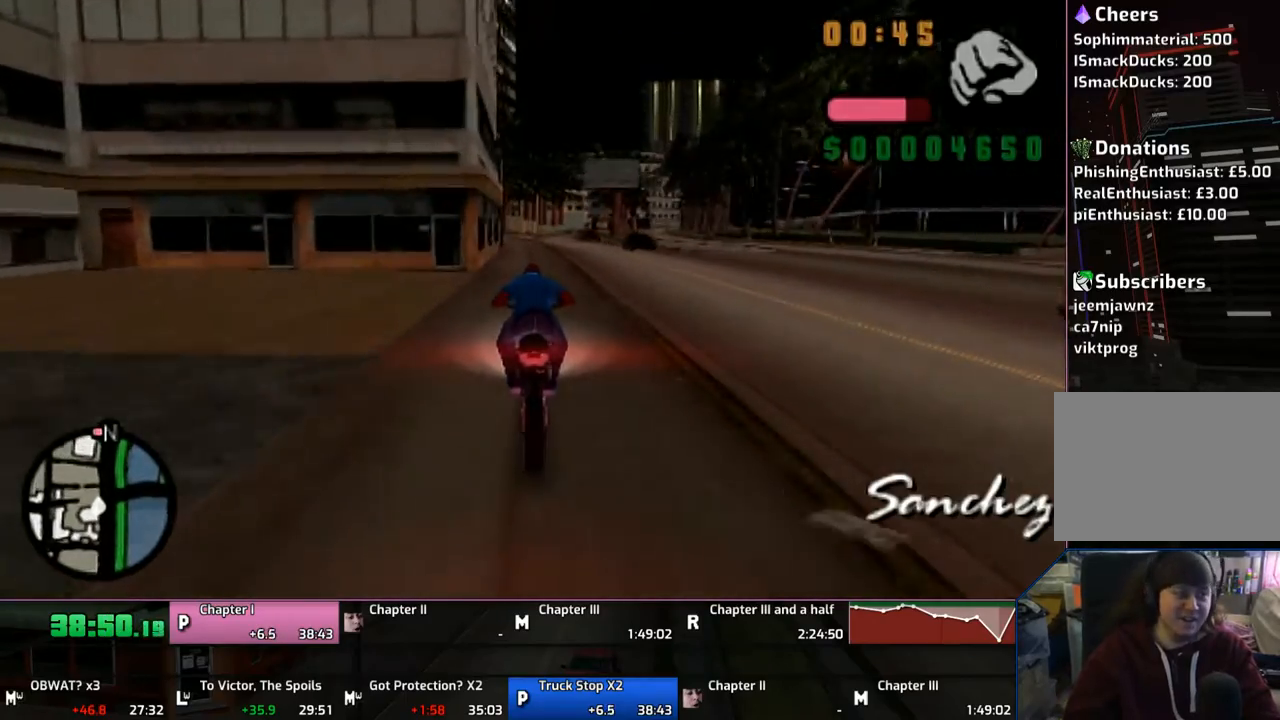
{"buttons": ["CROSS"], "left_stick": "up", "right_stick": "center", "events": [[117, "left_stick", "center"], [217, "left_stick", "up"], [317, "left_stick", "center"], [417, "left_stick", "up"]]}
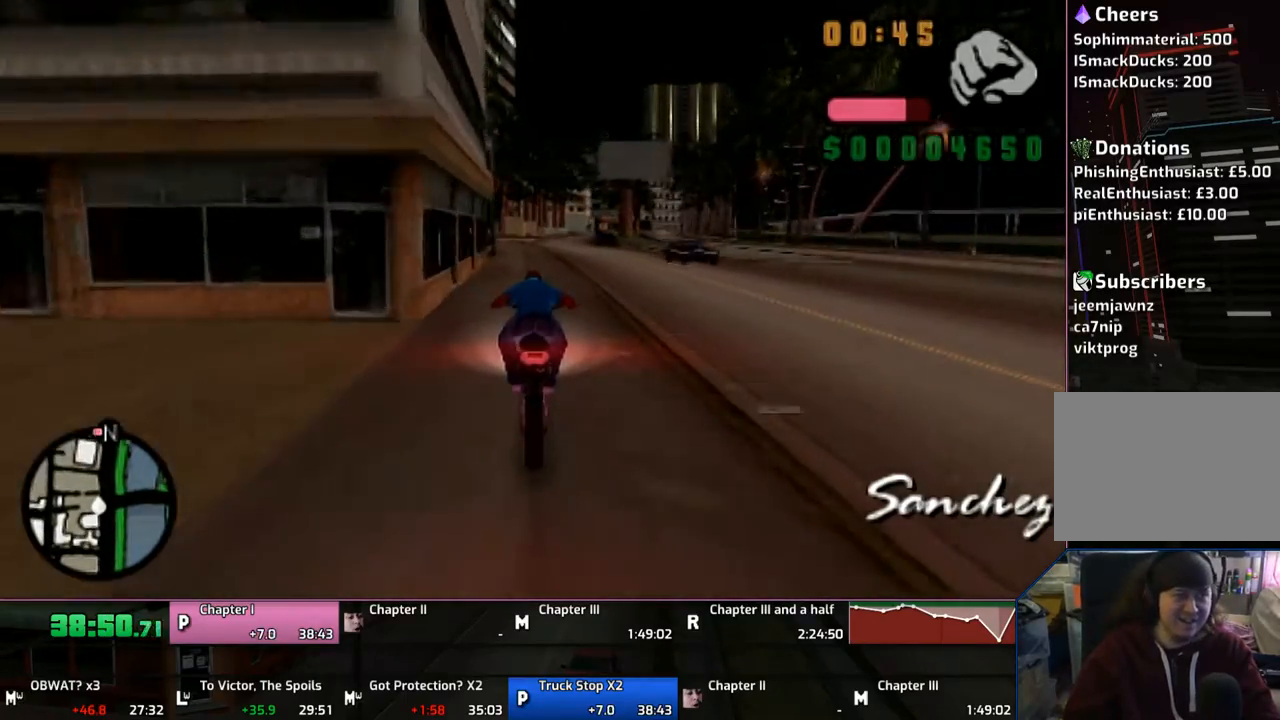
{"buttons": ["CROSS"], "left_stick": "up", "right_stick": "center", "events": [[17, "left_stick", "center"], [117, "left_stick", "up"], [183, "left_stick", "right"], [317, "left_stick", "up"], [417, "left_stick", "center"], [467, "left_stick", "up"]]}
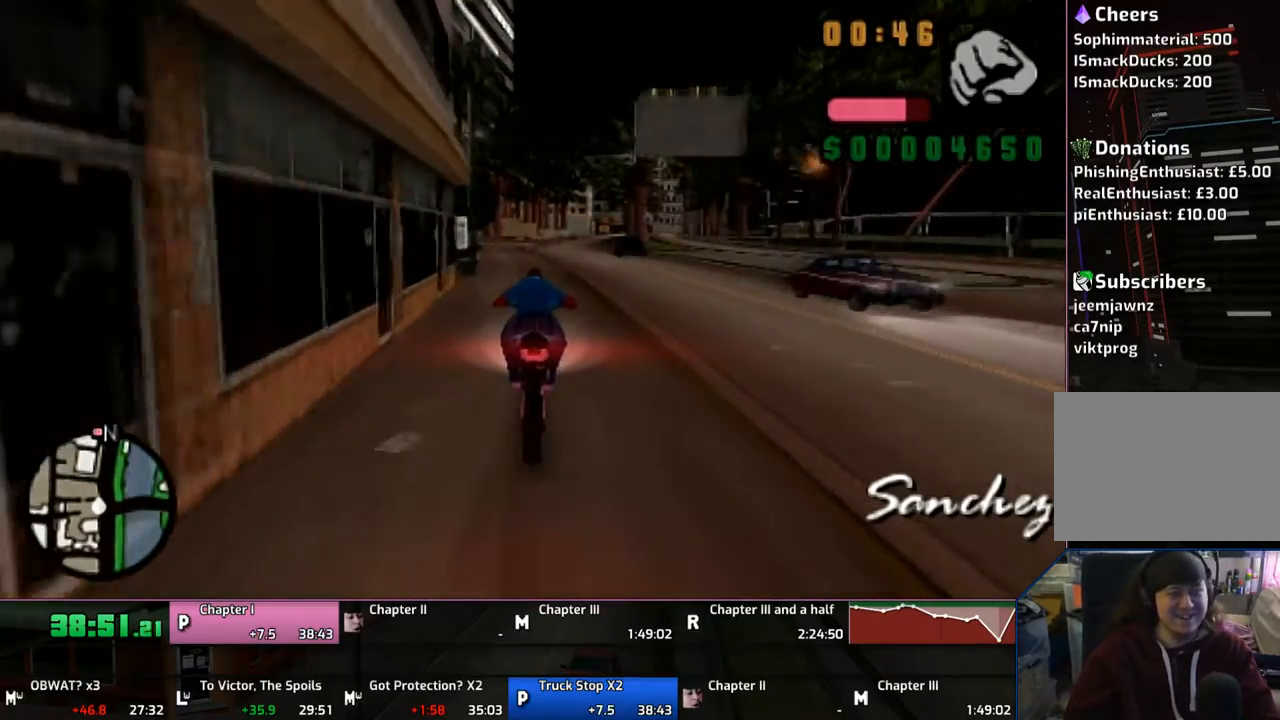
{"buttons": ["CROSS"], "left_stick": "center", "right_stick": "center", "events": [[267, "left_stick", "up-right"], [450, "left_stick", "center"]]}
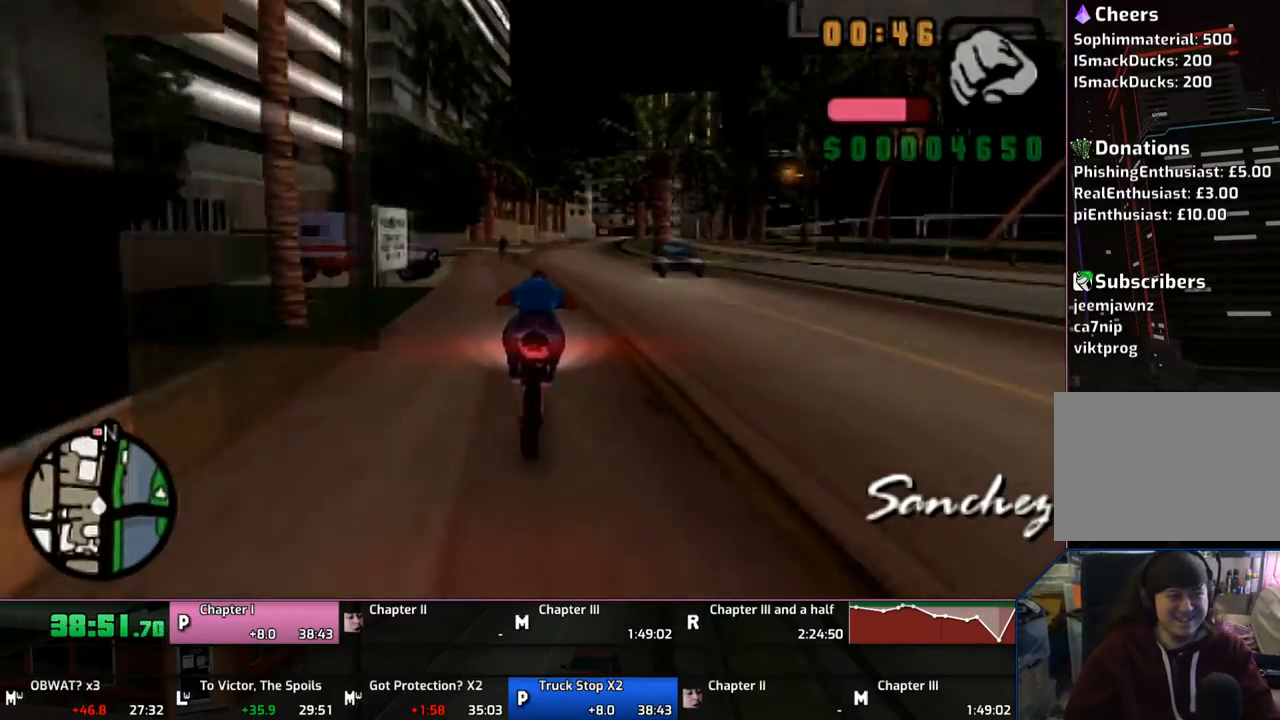
{"buttons": ["CROSS"], "left_stick": "center", "right_stick": "center", "events": [[17, "left_stick", "up"], [167, "left_stick", "center"], [217, "left_stick", "up"], [317, "left_stick", "center"], [417, "left_stick", "up"], [483, "left_stick", "center"]]}
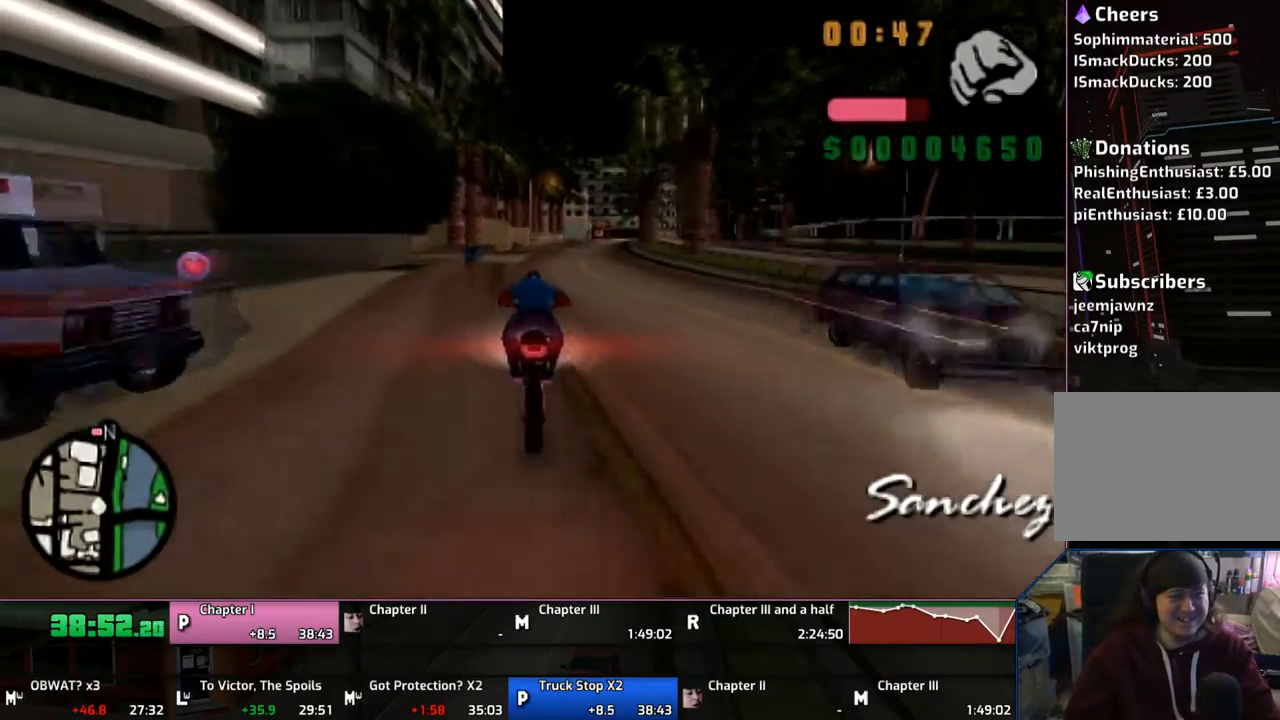
{"buttons": ["CROSS"], "left_stick": "up-right", "right_stick": "center", "events": [[83, "left_stick", "up"], [383, "left_stick", "up-right"]]}
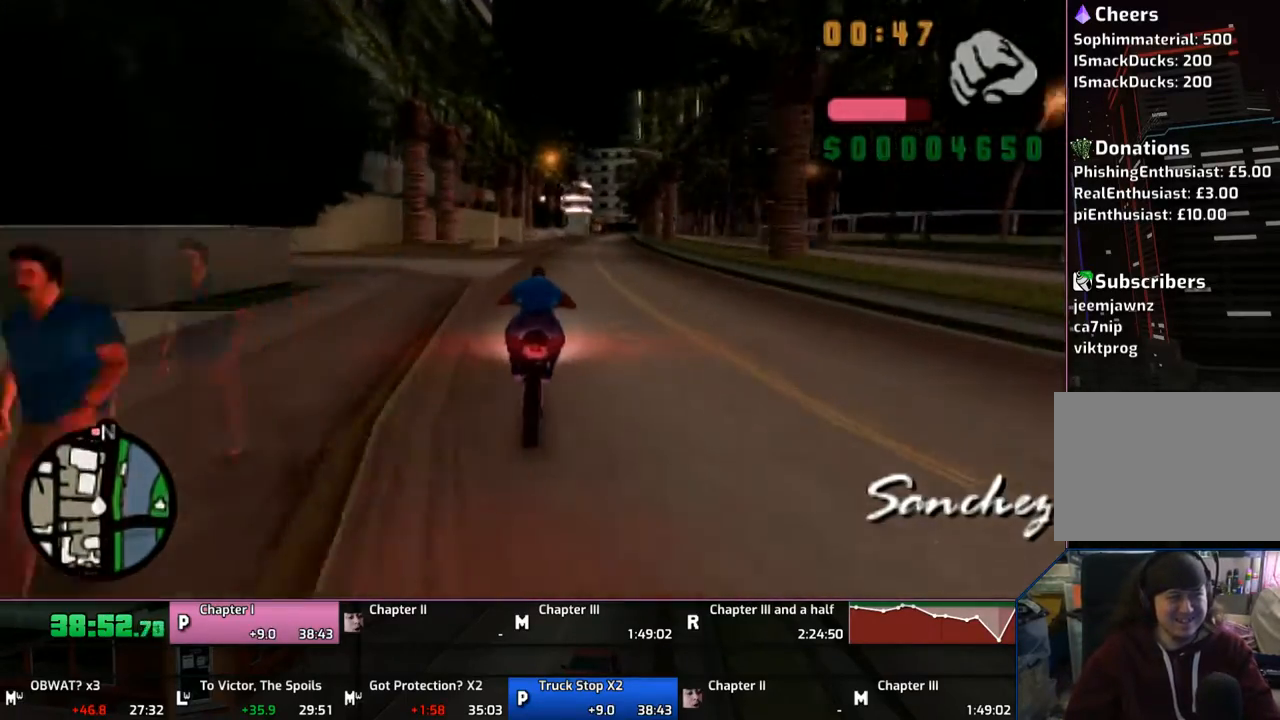
{"buttons": ["CROSS"], "left_stick": "center", "right_stick": "center", "events": [[317, "left_stick", "center"], [367, "left_stick", "up"], [483, "left_stick", "center"]]}
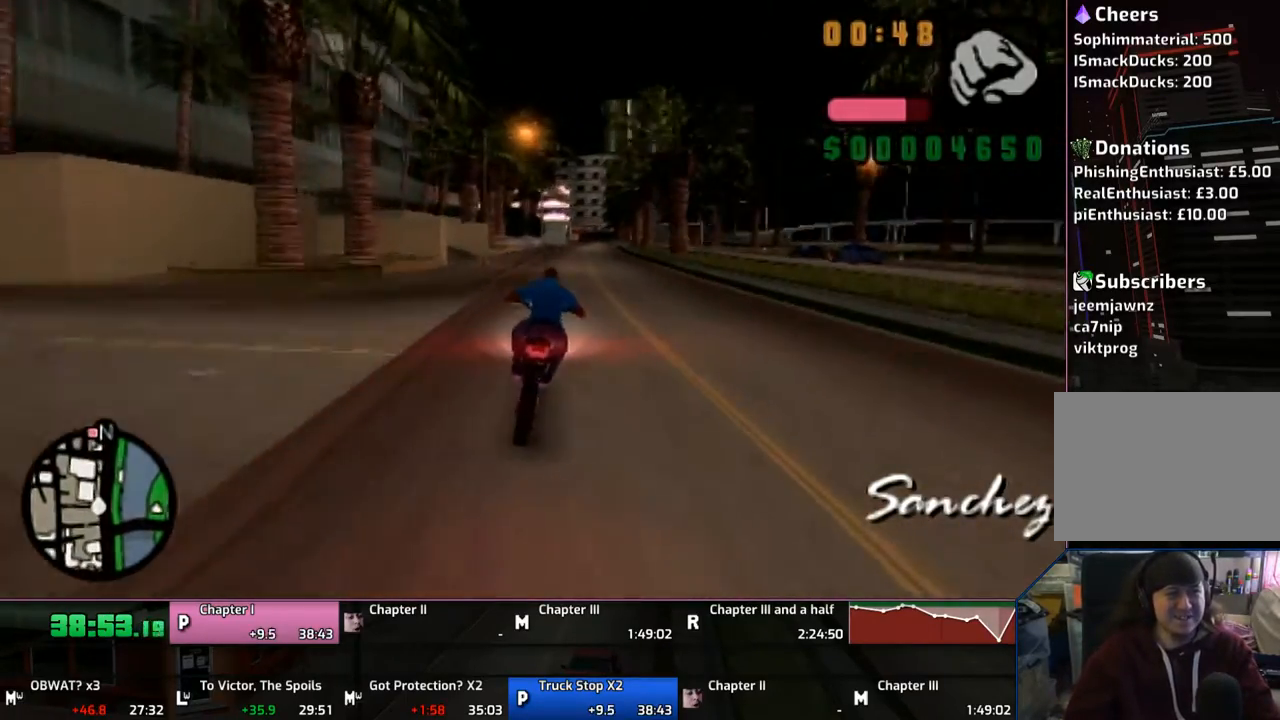
{"buttons": ["CROSS"], "left_stick": "center", "right_stick": "center", "events": [[83, "left_stick", "up-right"], [450, "left_stick", "center"]]}
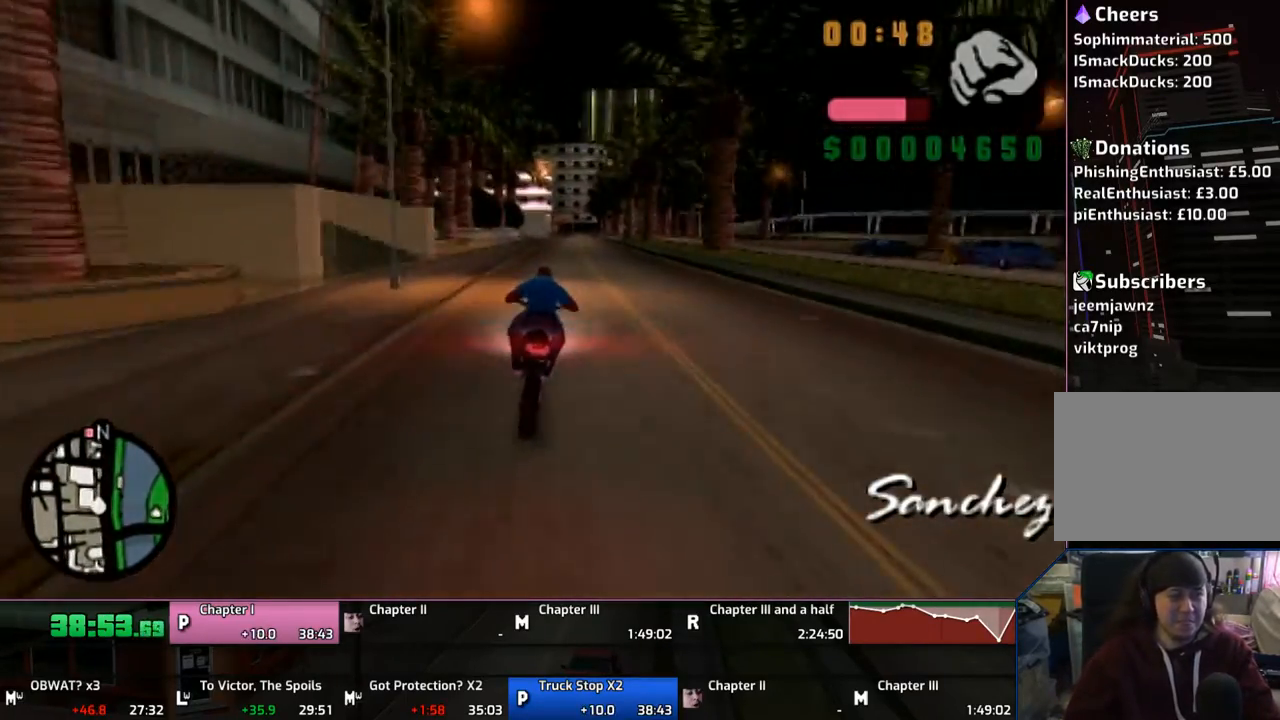
{"buttons": ["CROSS"], "left_stick": "right", "right_stick": "center", "events": [[17, "left_stick", "up"], [83, "left_stick", "right"], [183, "left_stick", "up"], [333, "left_stick", "center"], [450, "left_stick", "right"]]}
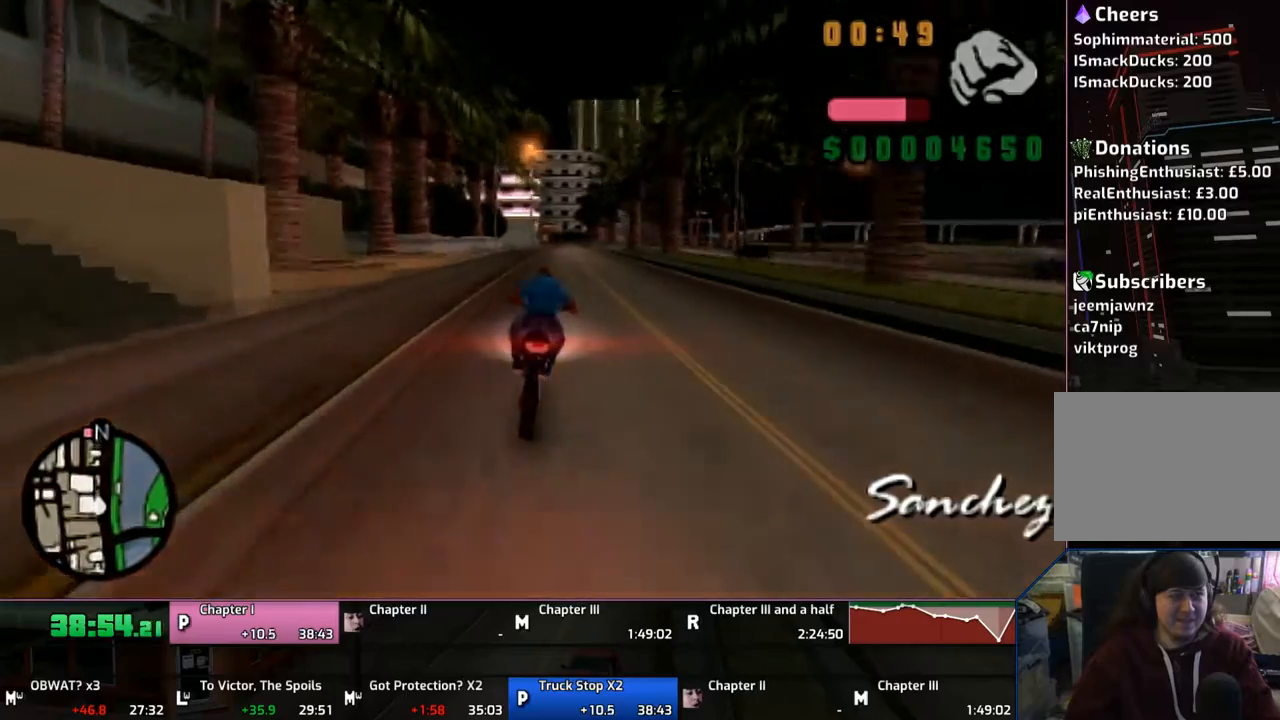
{"buttons": ["CROSS"], "left_stick": "up", "right_stick": "center", "events": [[117, "left_stick", "up"]]}
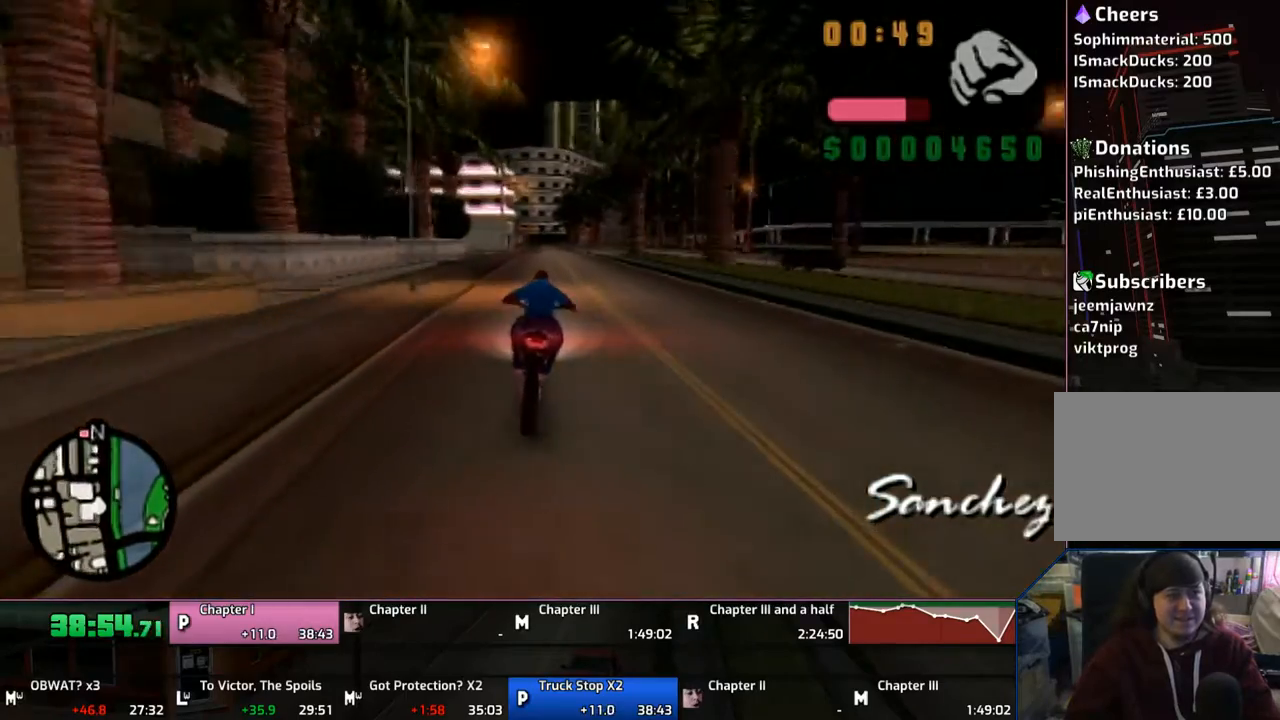
{"buttons": ["CROSS"], "left_stick": "up", "right_stick": "center", "events": []}
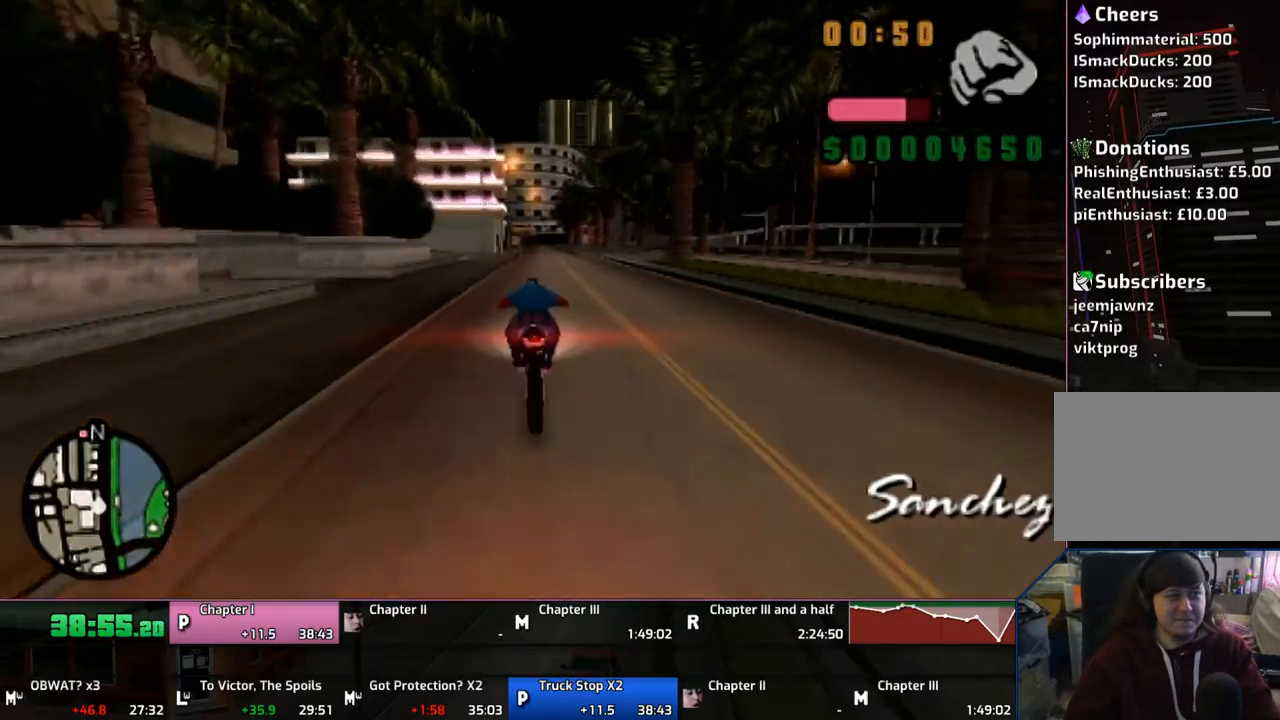
{"buttons": ["CROSS"], "left_stick": "up-right", "right_stick": "center", "events": [[283, "left_stick", "right"], [367, "left_stick", "up-right"]]}
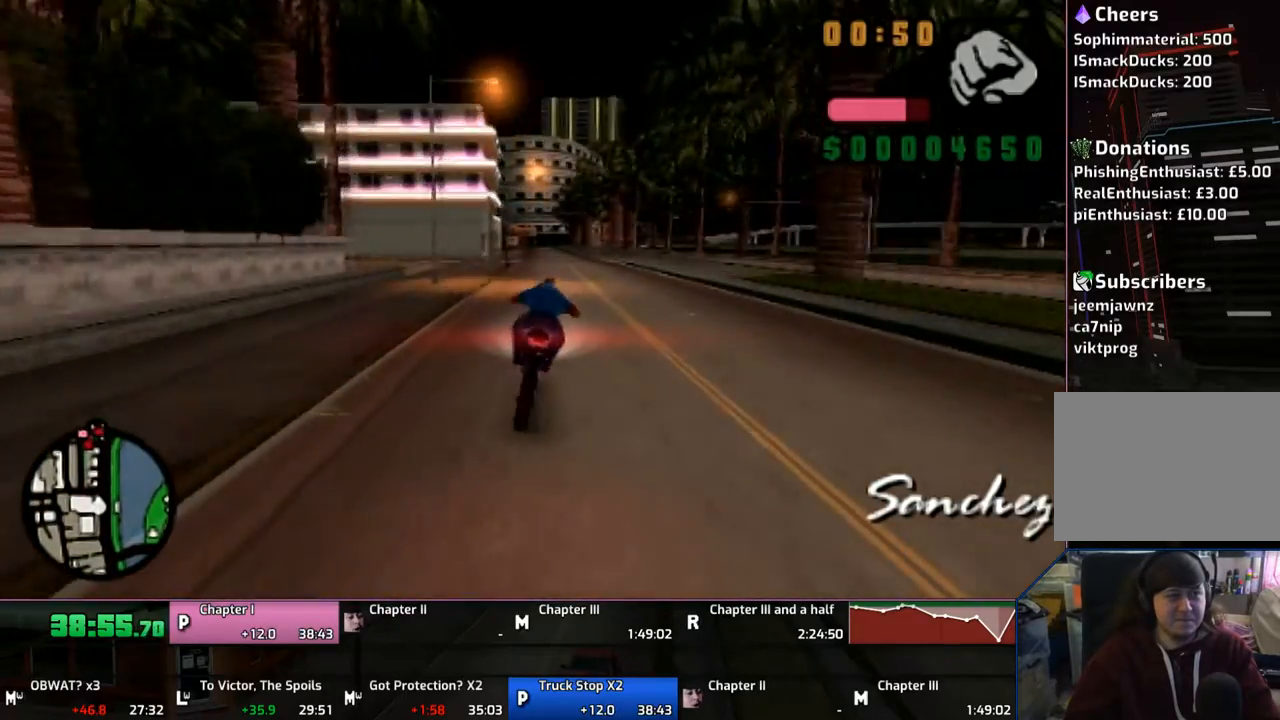
{"buttons": ["CROSS"], "left_stick": "up", "right_stick": "center", "events": [[267, "left_stick", "up"]]}
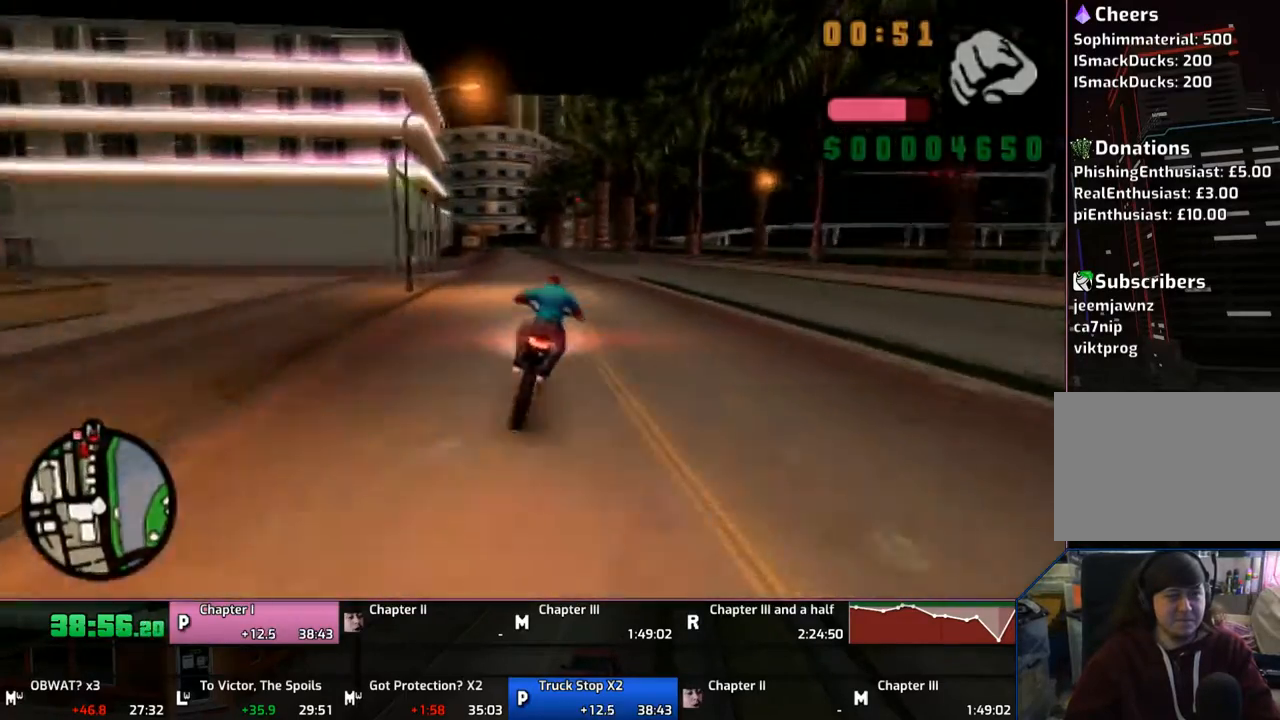
{"buttons": ["CROSS"], "left_stick": "up-left", "right_stick": "center", "events": [[217, "left_stick", "up-left"], [317, "left_stick", "up"], [417, "left_stick", "up-left"]]}
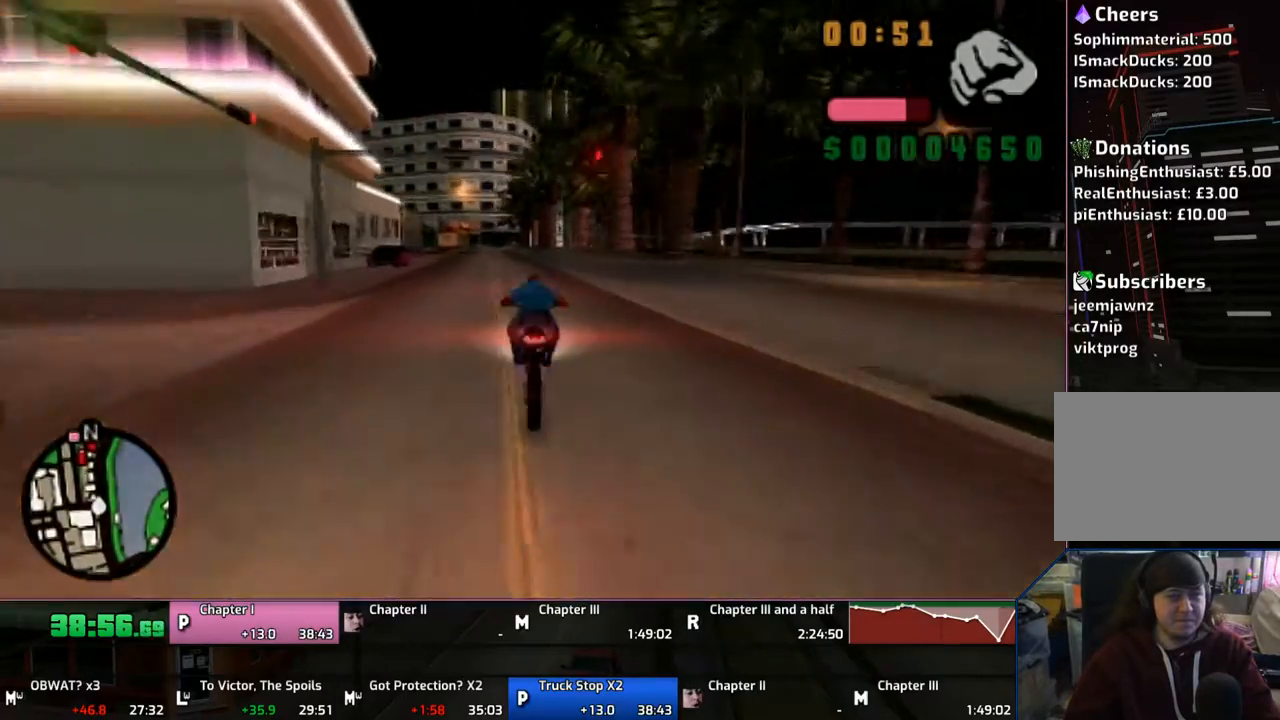
{"buttons": ["CROSS"], "left_stick": "center", "right_stick": "center", "events": [[217, "left_stick", "up"], [333, "left_stick", "center"], [417, "left_stick", "up"], [483, "left_stick", "center"]]}